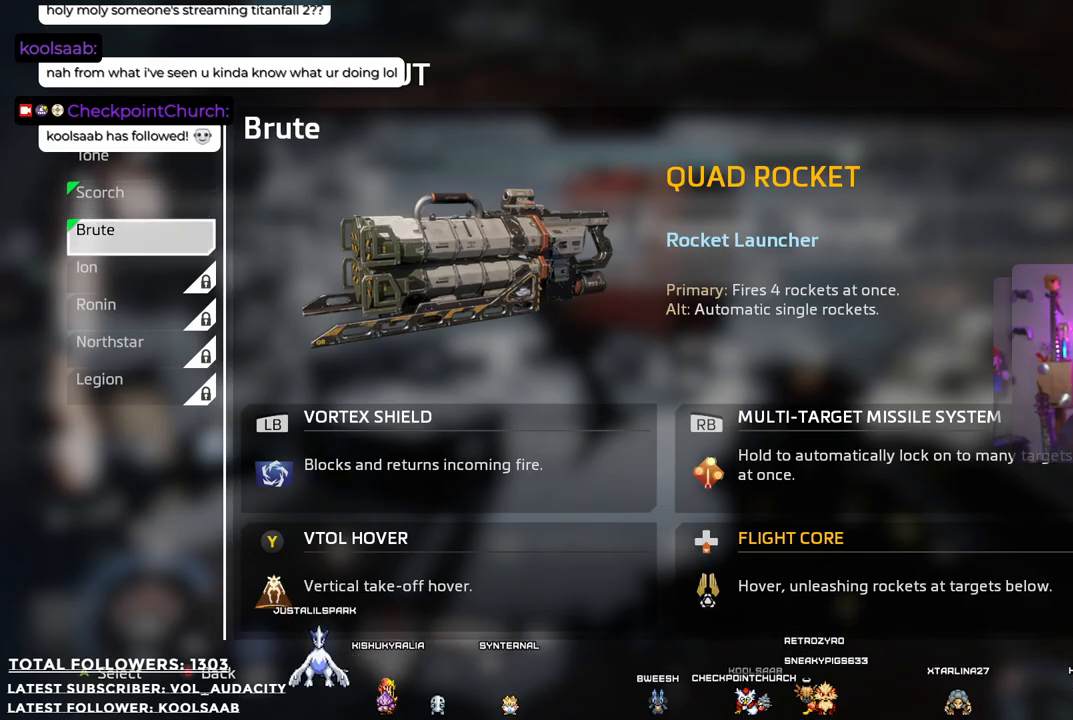
Gameplay with a controller (Xbox layout); each line is a JSON object with the inputs held at the frame after it. "events" lists button and stick changes between this image and that frame as [ms after this image, input, new state], when the widget could be followed in between. Not read: R3.
{"buttons": [], "left_stick": "center", "right_stick": "center", "events": [[17, "A", "down"], [151, "A", "up"]]}
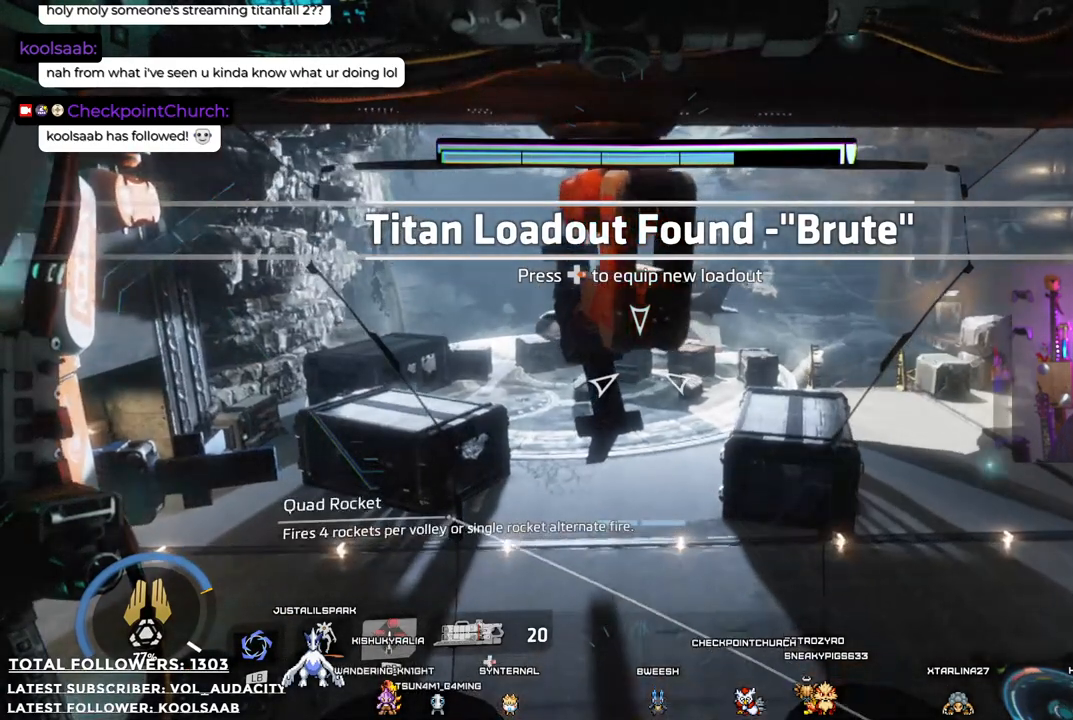
{"buttons": [], "left_stick": "down-left", "right_stick": "down", "events": [[251, "left_stick", "left"], [334, "left_stick", "down-left"], [368, "right_stick", "down"]]}
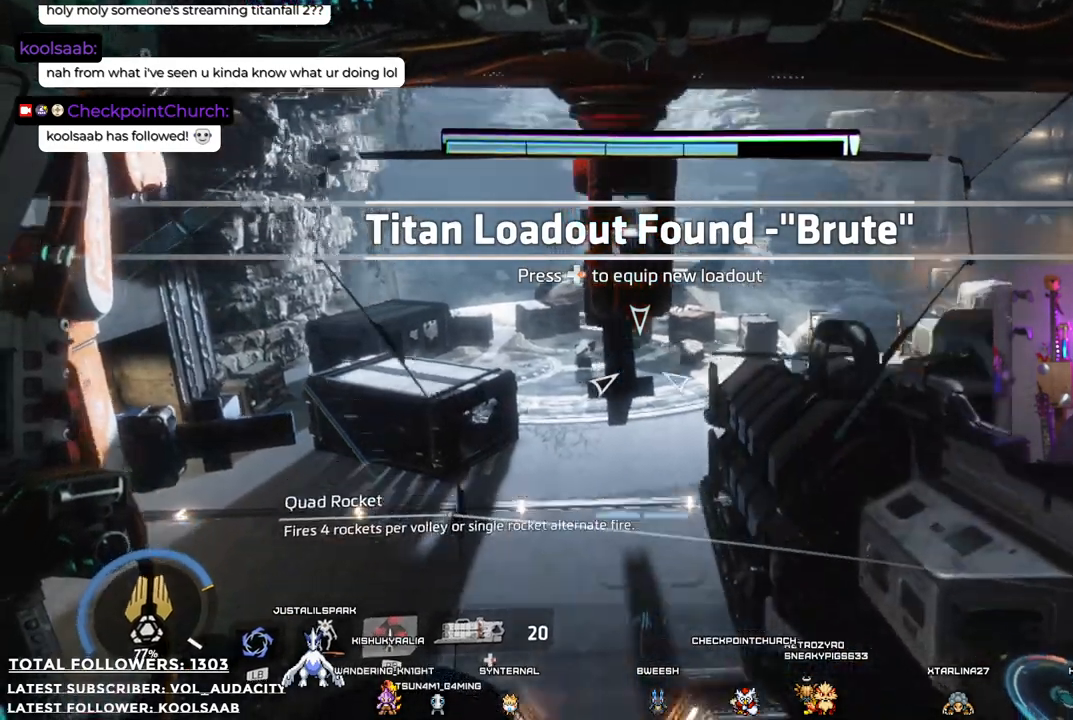
{"buttons": [], "left_stick": "down-left", "right_stick": "down-left", "events": [[67, "right_stick", "center"], [401, "right_stick", "down"], [501, "right_stick", "down-left"]]}
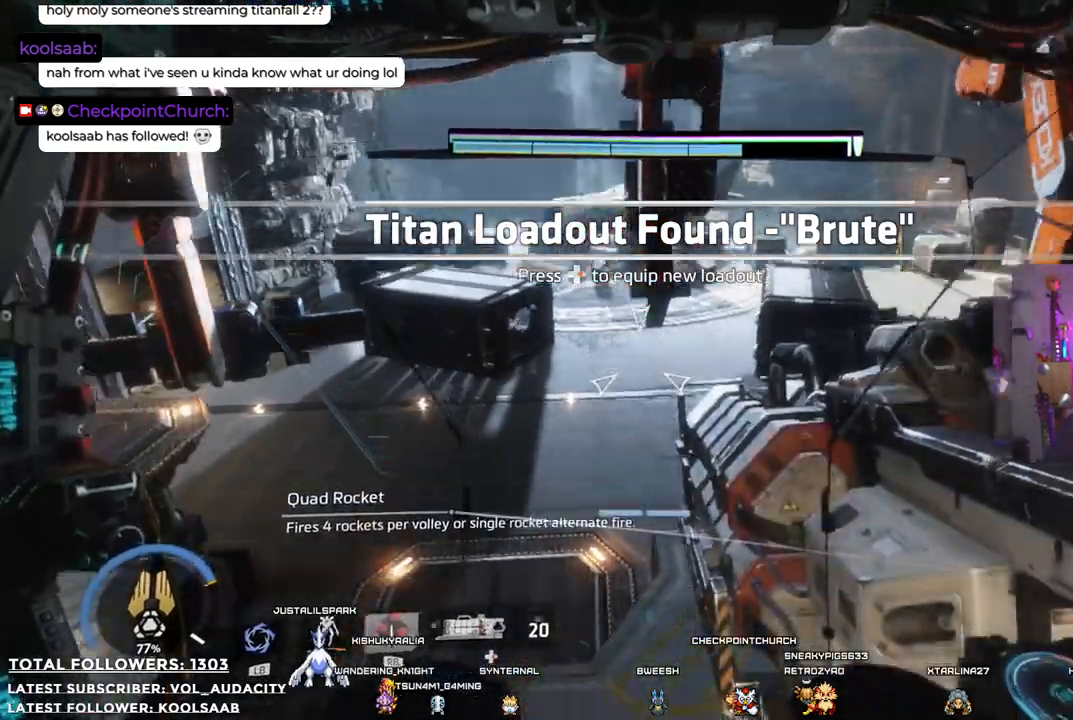
{"buttons": [], "left_stick": "left", "right_stick": "center", "events": [[100, "right_stick", "left"], [234, "right_stick", "center"], [384, "left_stick", "left"]]}
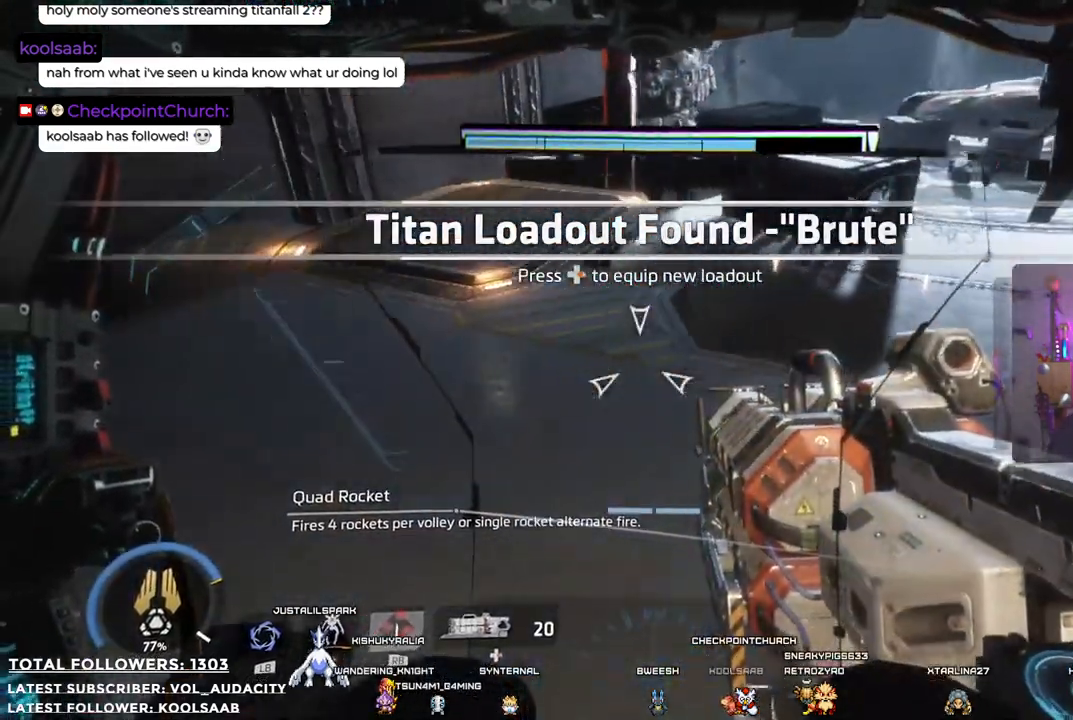
{"buttons": [], "left_stick": "up-left", "right_stick": "right", "events": [[134, "right_stick", "up"], [151, "left_stick", "up-left"], [351, "right_stick", "right"]]}
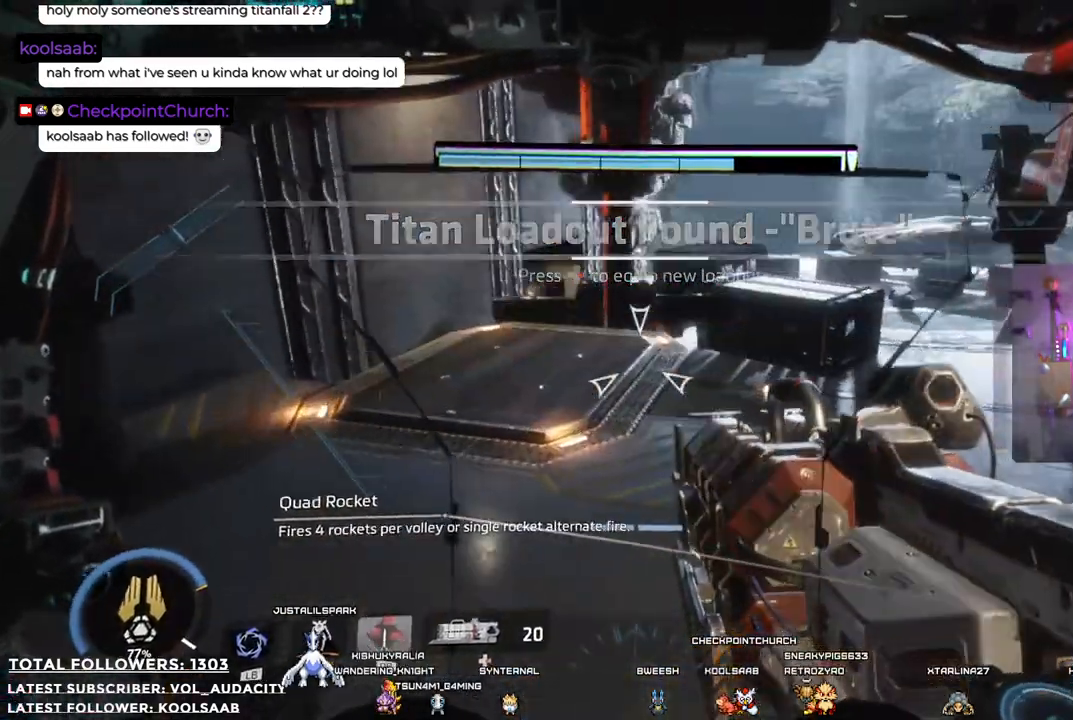
{"buttons": [], "left_stick": "up-left", "right_stick": "right"}
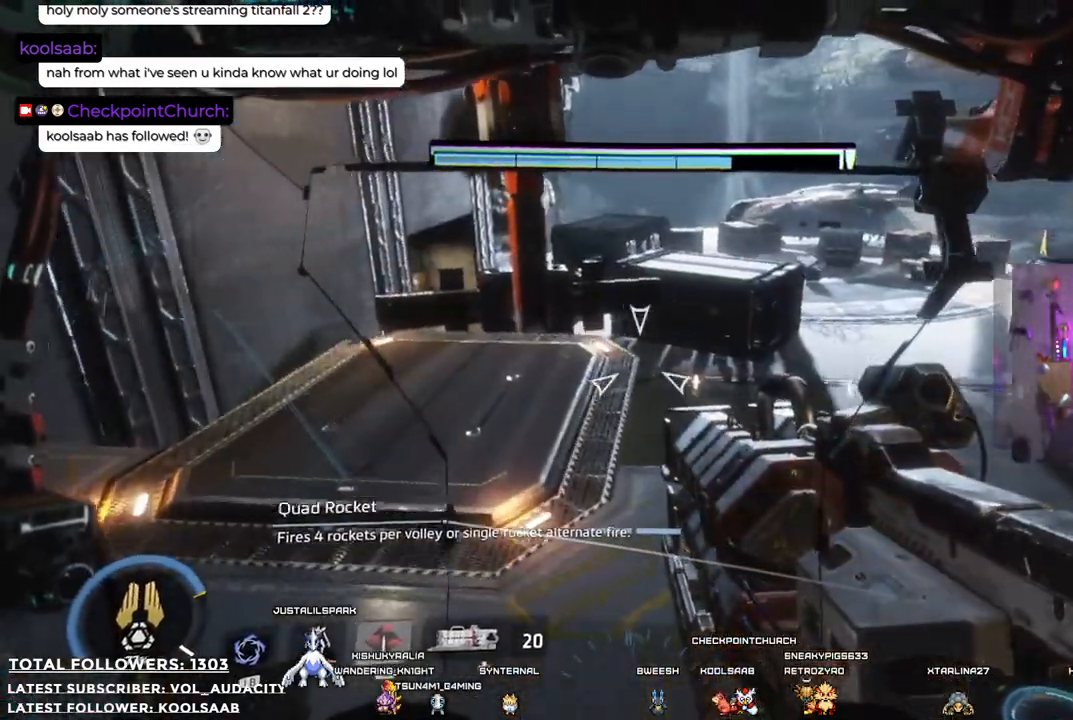
{"buttons": [], "left_stick": "up", "right_stick": "center", "events": [[334, "right_stick", "center"], [367, "left_stick", "up"]]}
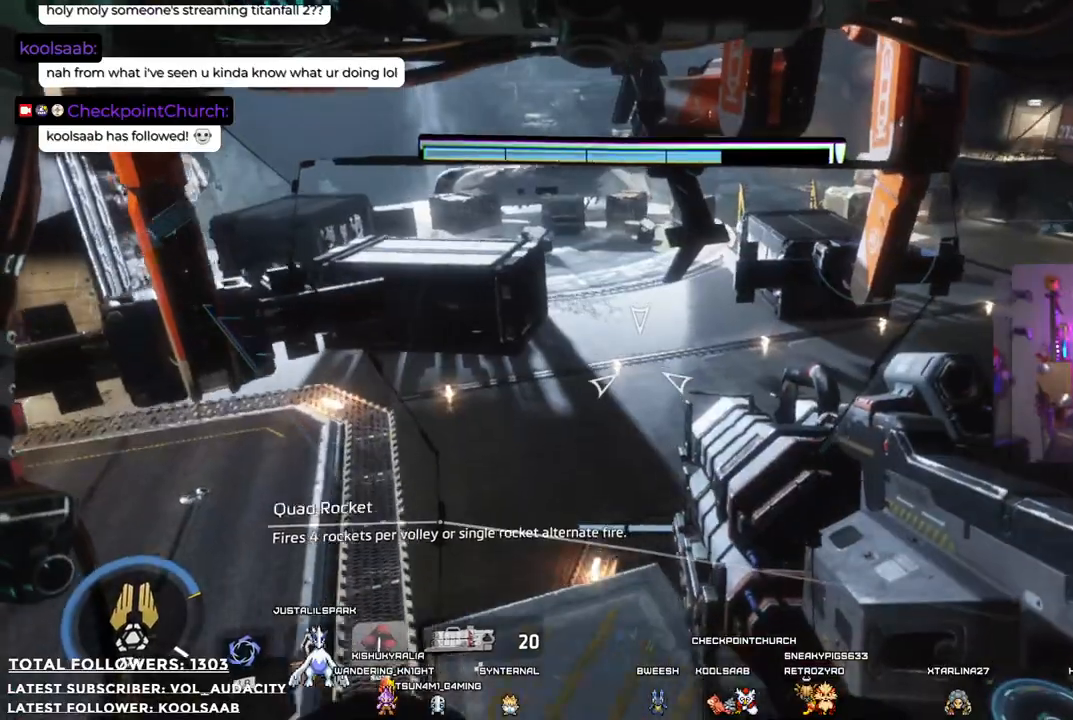
{"buttons": [], "left_stick": "up-right", "right_stick": "center", "events": [[67, "left_stick", "up-right"], [100, "right_stick", "right"], [468, "right_stick", "center"]]}
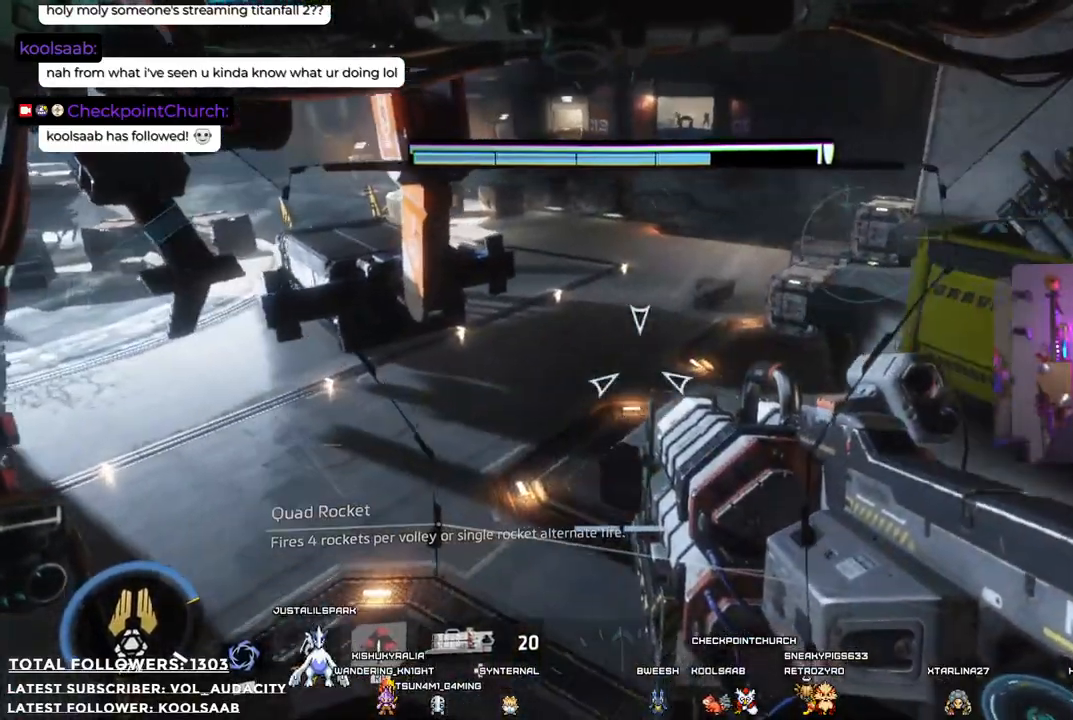
{"buttons": [], "left_stick": "up", "right_stick": "center", "events": [[368, "left_stick", "up"]]}
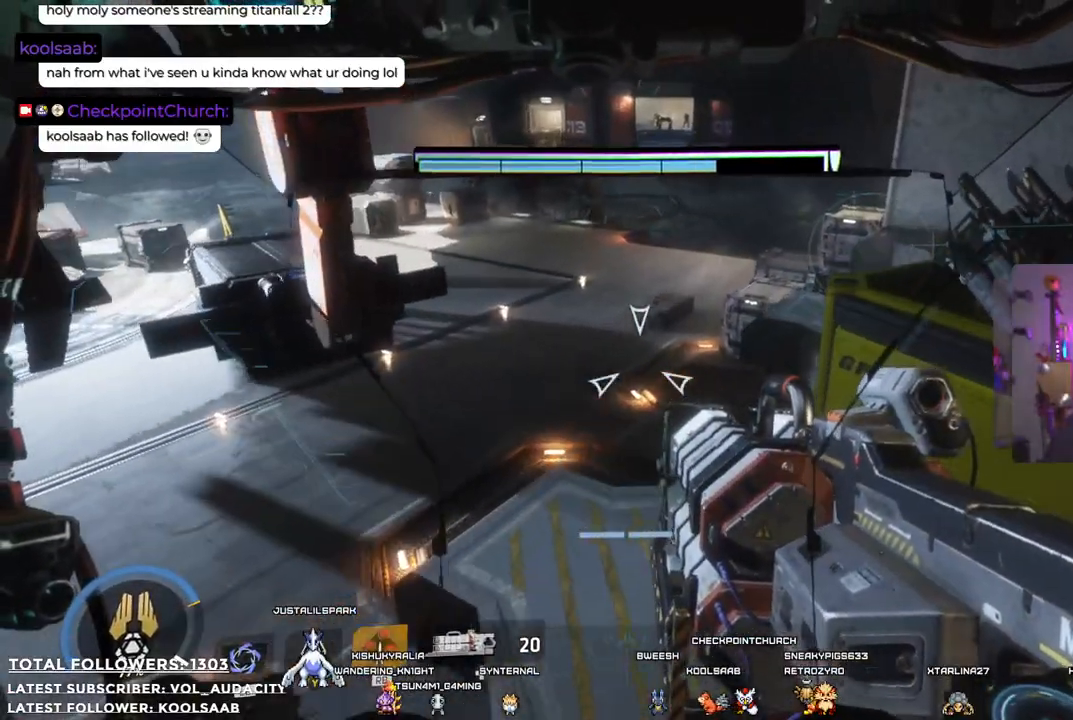
{"buttons": [], "left_stick": "up", "right_stick": "left", "events": [[334, "right_stick", "left"]]}
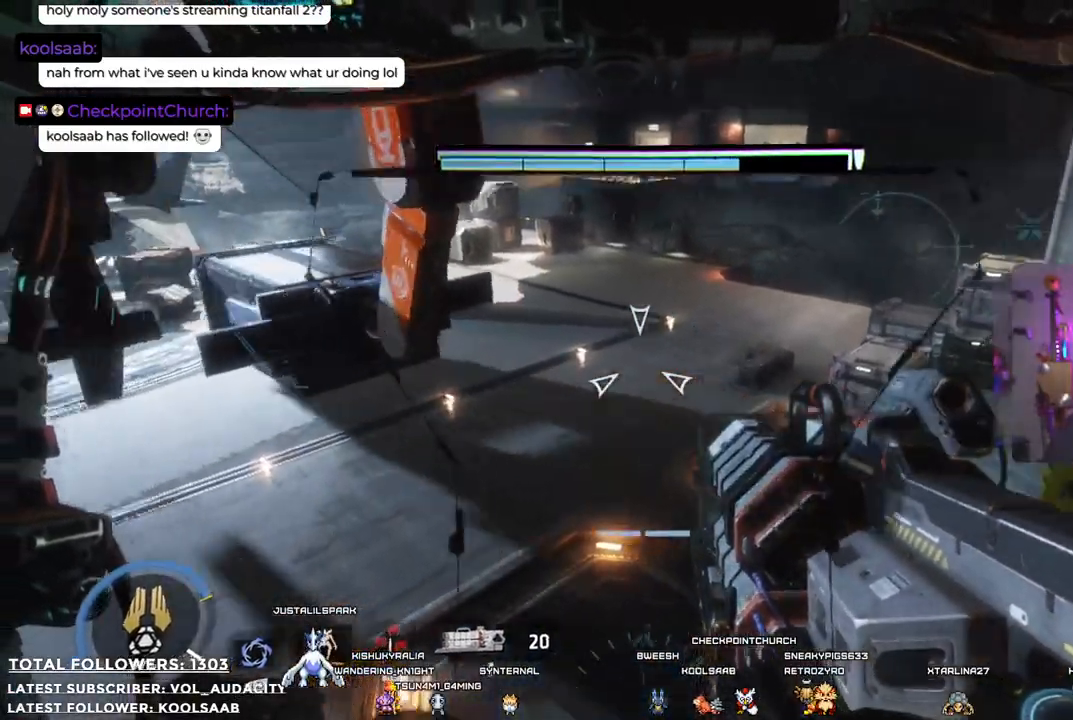
{"buttons": [], "left_stick": "up-left", "right_stick": "center", "events": [[134, "right_stick", "center"], [484, "left_stick", "up-left"]]}
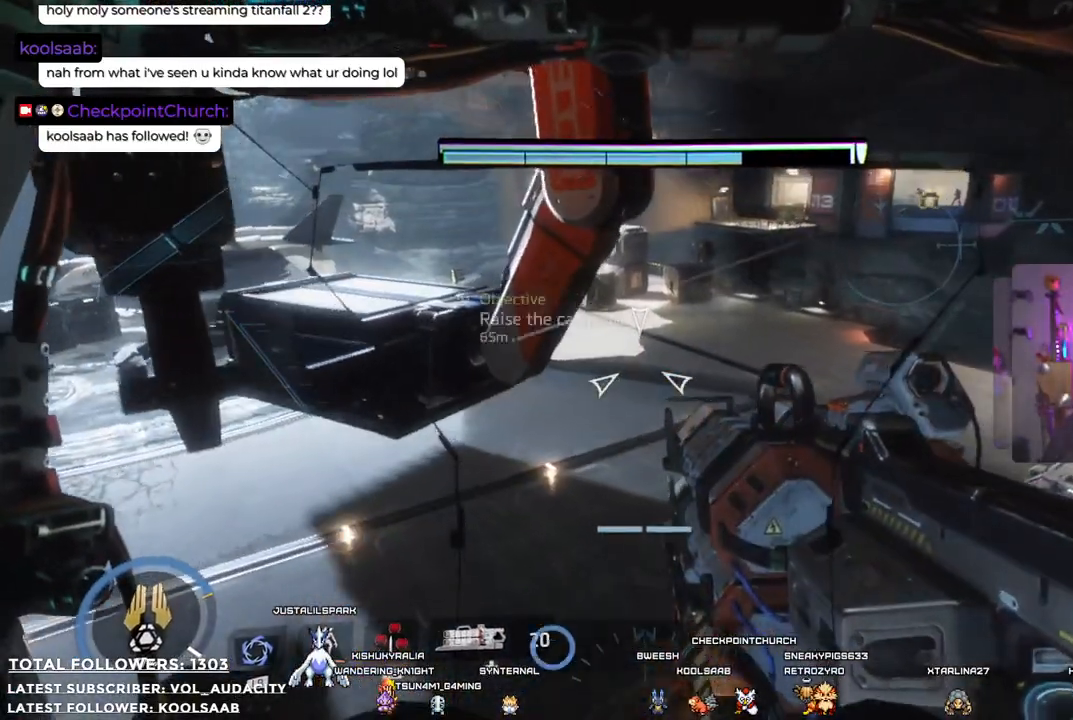
{"buttons": [], "left_stick": "up-right", "right_stick": "up-right", "events": [[234, "left_stick", "up-right"], [401, "right_stick", "up-right"]]}
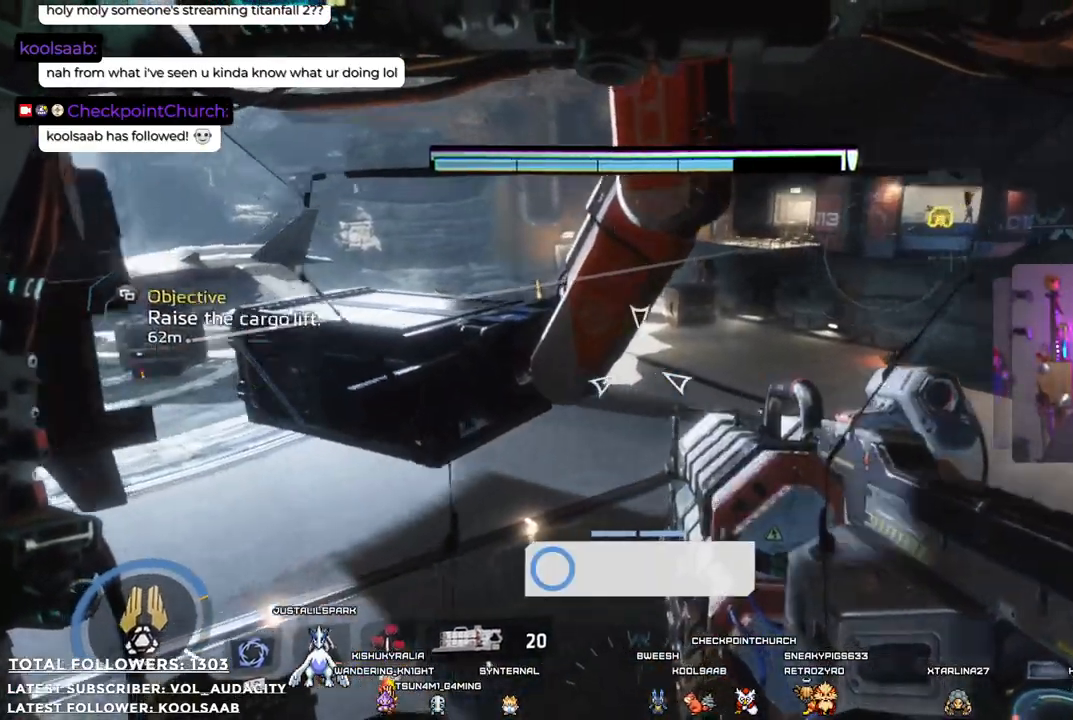
{"buttons": [], "left_stick": "up", "right_stick": "center", "events": [[234, "left_stick", "up"], [301, "right_stick", "center"]]}
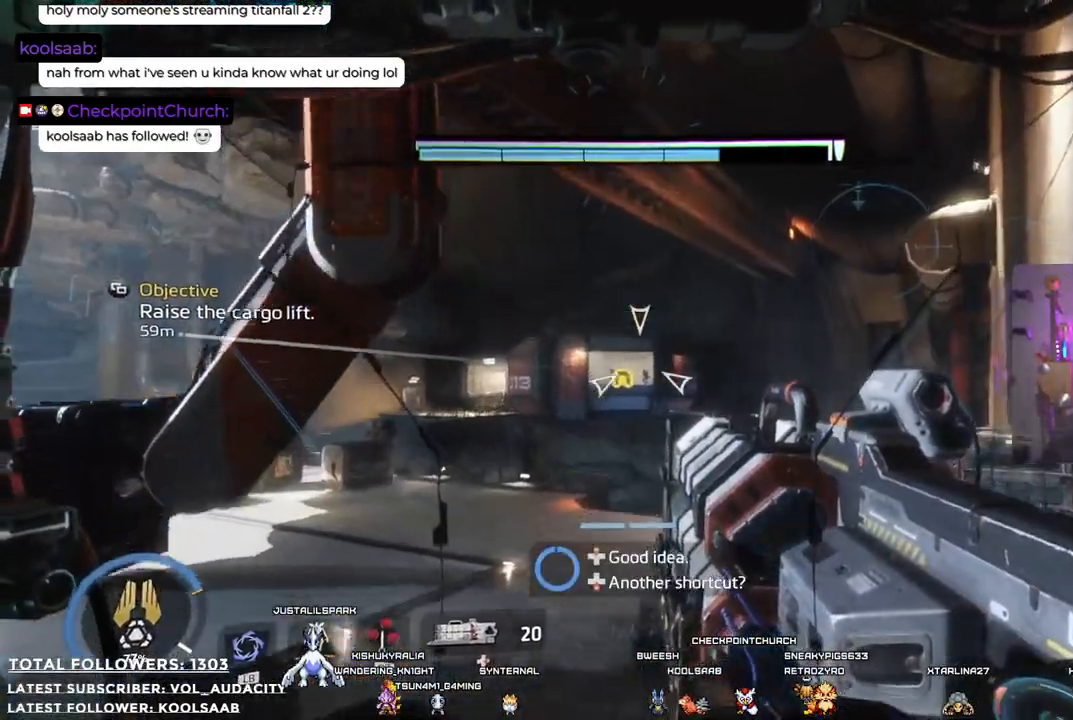
{"buttons": [], "left_stick": "up", "right_stick": "center", "events": [[234, "right_stick", "down-left"], [484, "right_stick", "center"]]}
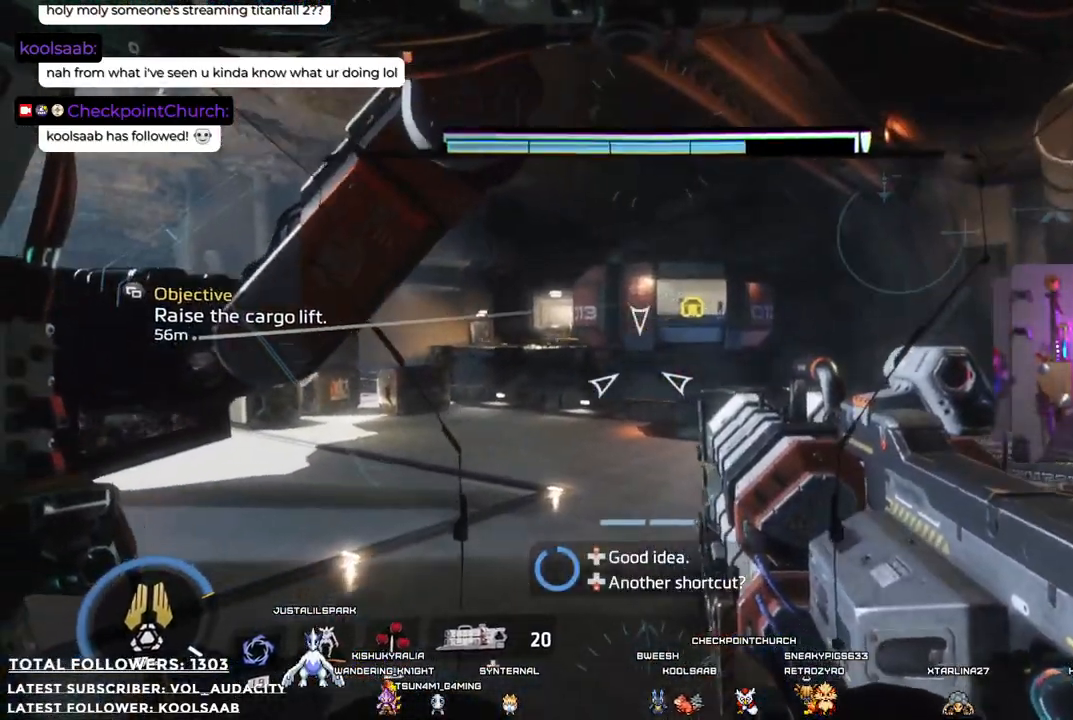
{"buttons": [], "left_stick": "center", "right_stick": "center", "events": [[83, "left_stick", "left"], [167, "left_stick", "center"]]}
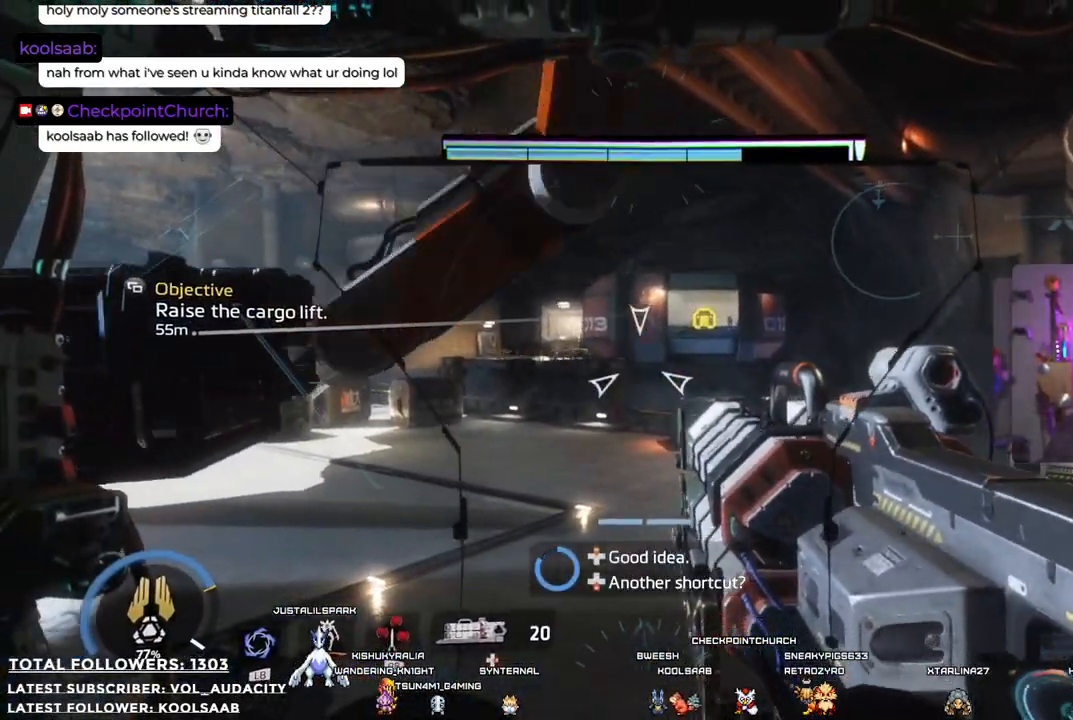
{"buttons": [], "left_stick": "center", "right_stick": "center", "events": [[317, "DPAD_DOWN", "down"], [434, "DPAD_DOWN", "up"]]}
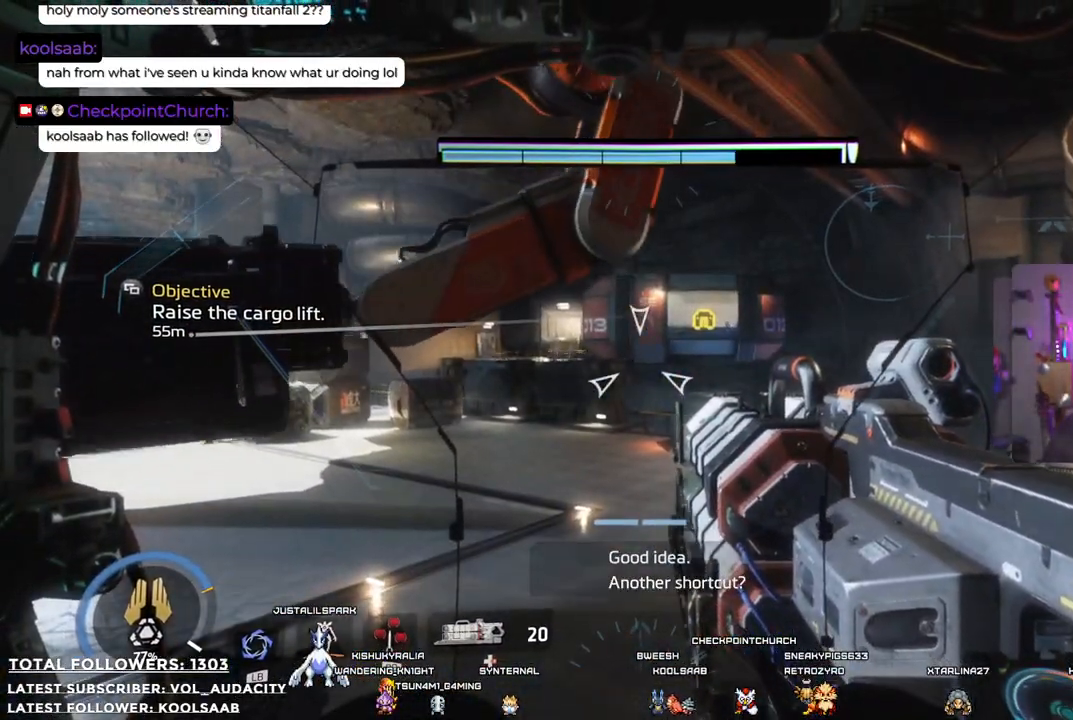
{"buttons": [], "left_stick": "down-left", "right_stick": "center", "events": [[150, "right_stick", "left"], [183, "left_stick", "down-left"], [484, "right_stick", "center"]]}
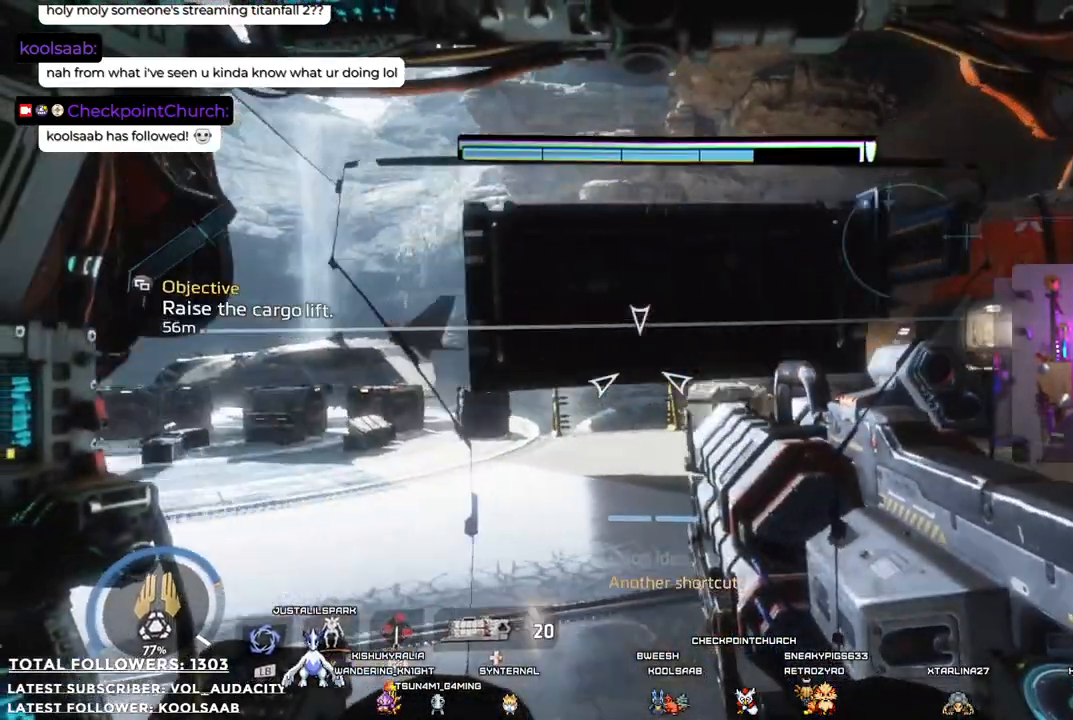
{"buttons": [], "left_stick": "up-left", "right_stick": "left", "events": [[16, "left_stick", "left"], [267, "right_stick", "left"], [350, "left_stick", "up-left"]]}
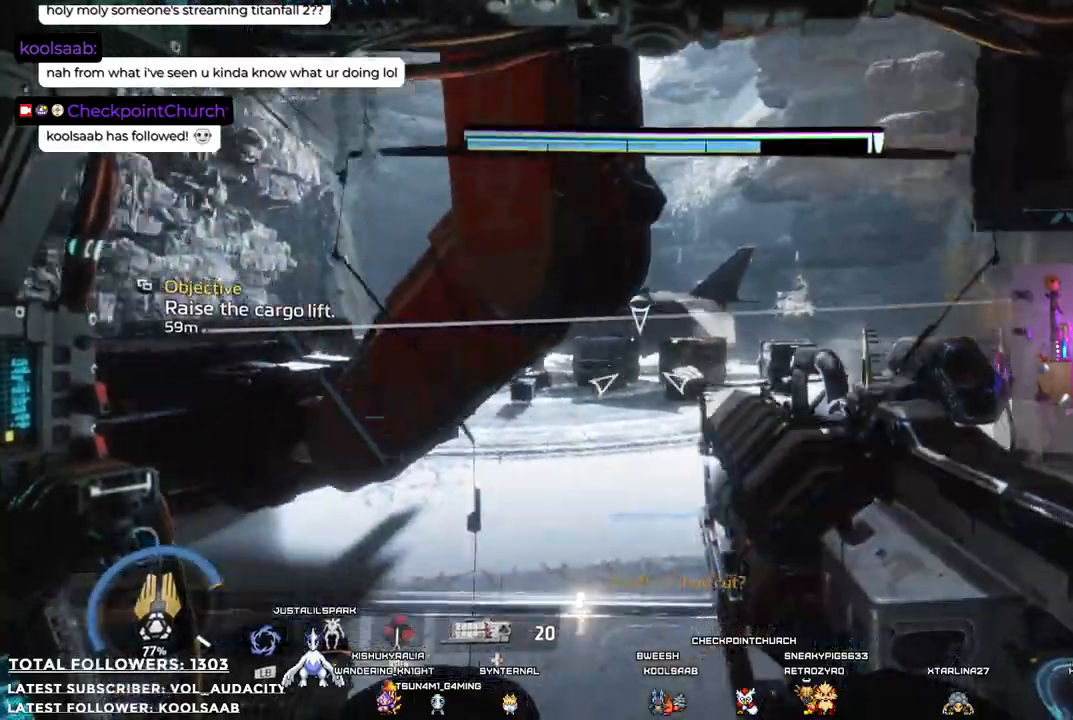
{"buttons": [], "left_stick": "up-right", "right_stick": "right", "events": [[100, "left_stick", "up"], [117, "right_stick", "center"], [217, "left_stick", "up-right"], [450, "right_stick", "right"]]}
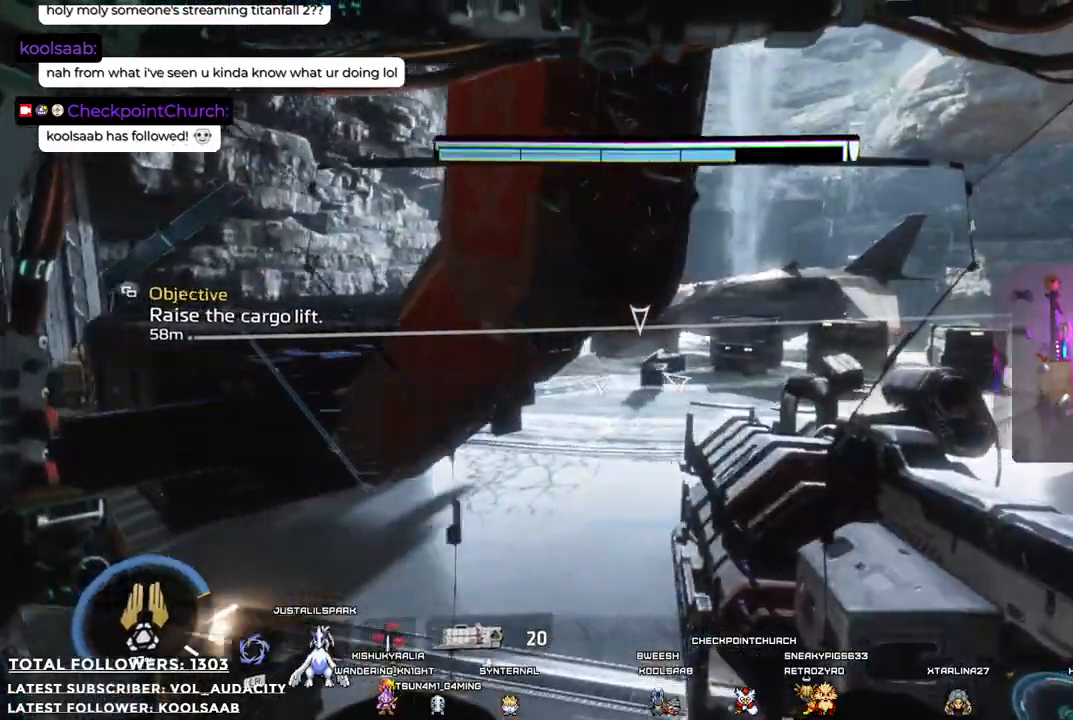
{"buttons": [], "left_stick": "up", "right_stick": "center", "events": [[183, "left_stick", "up"], [217, "right_stick", "center"], [300, "L3", "down"], [467, "L3", "up"]]}
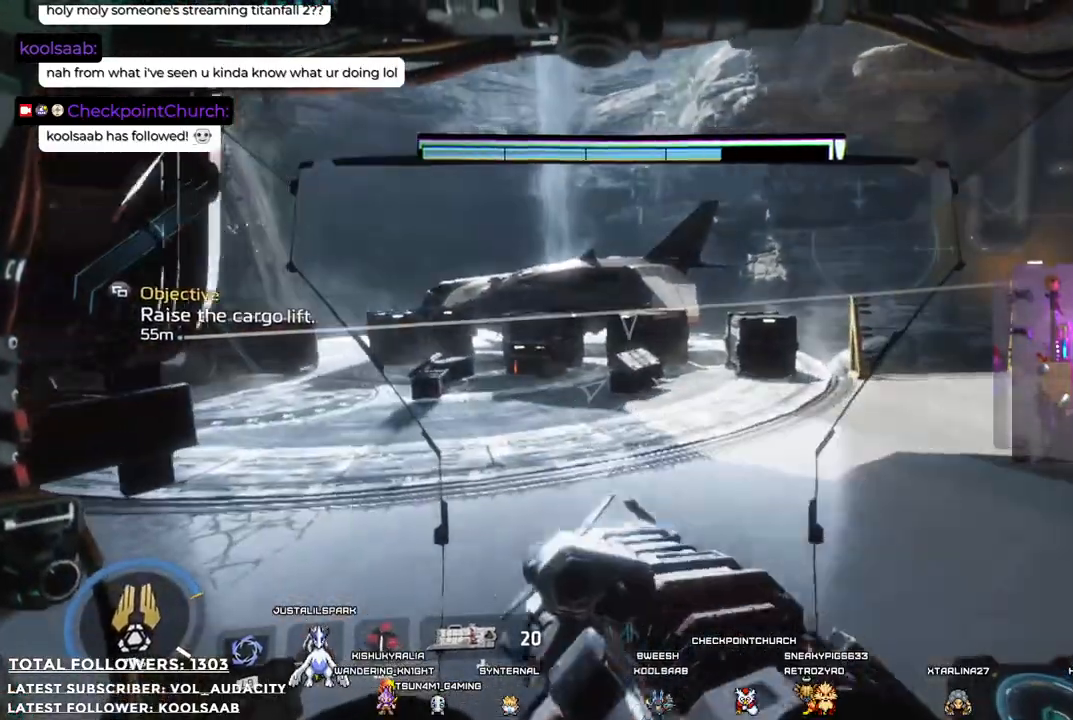
{"buttons": [], "left_stick": "up", "right_stick": "center", "events": []}
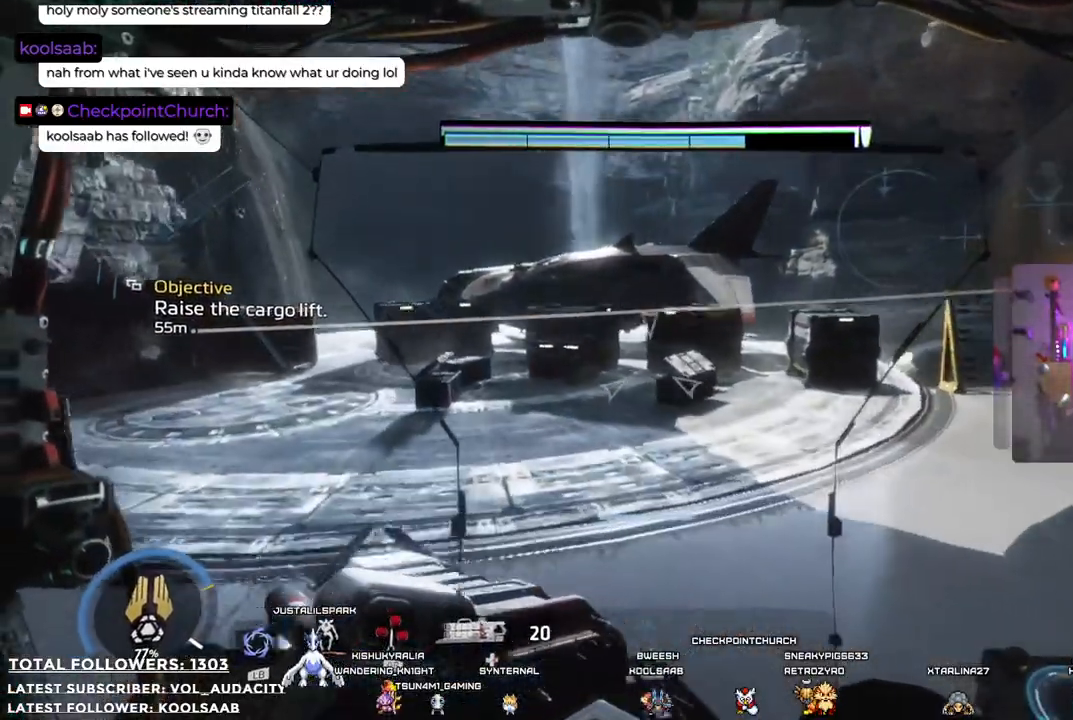
{"buttons": [], "left_stick": "up-left", "right_stick": "right", "events": [[117, "right_stick", "left"], [334, "right_stick", "center"], [384, "left_stick", "up-left"], [384, "right_stick", "right"]]}
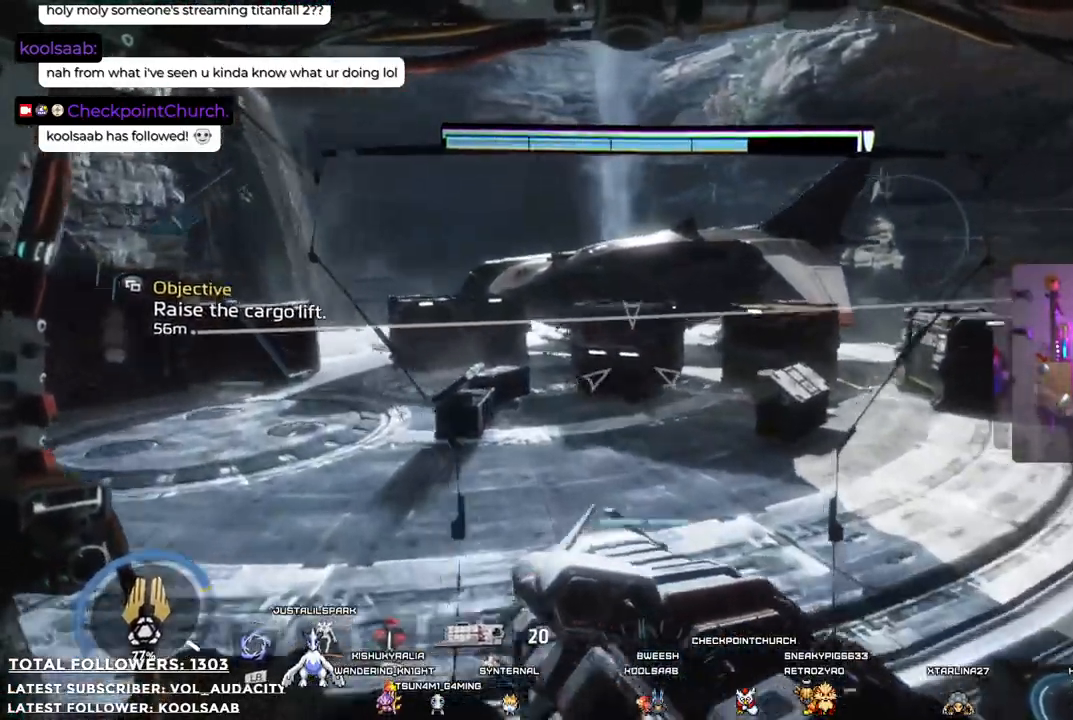
{"buttons": [], "left_stick": "left", "right_stick": "right", "events": [[368, "left_stick", "left"]]}
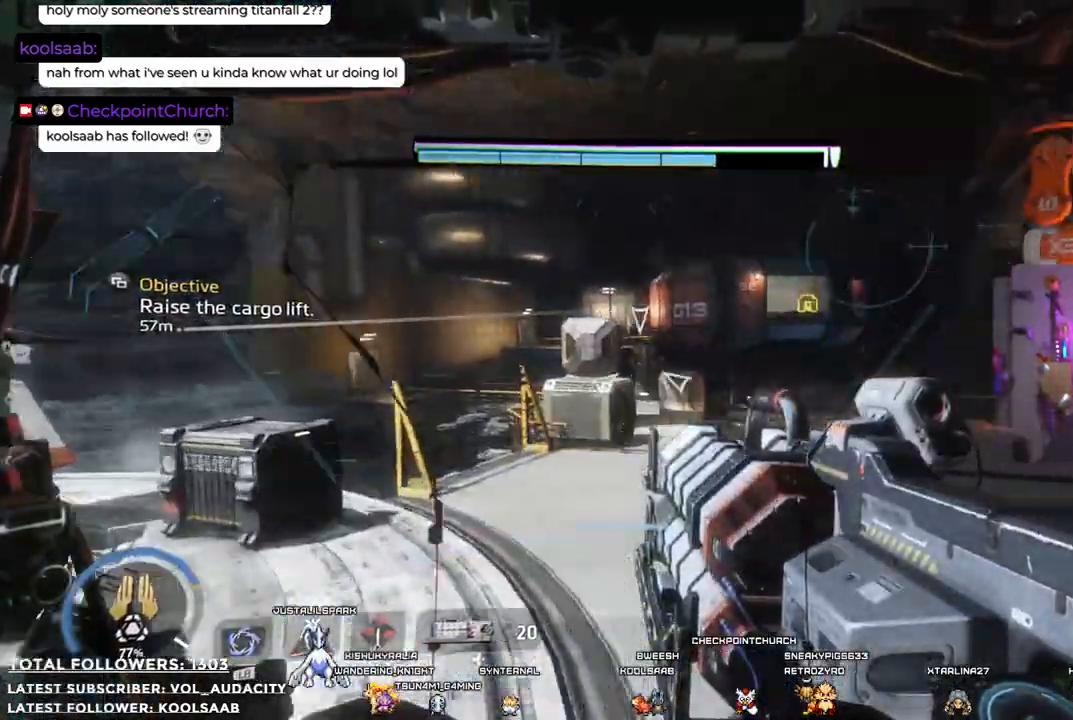
{"buttons": [], "left_stick": "up", "right_stick": "right", "events": [[34, "right_stick", "center"], [267, "left_stick", "up-left"], [401, "right_stick", "right"], [501, "left_stick", "up"]]}
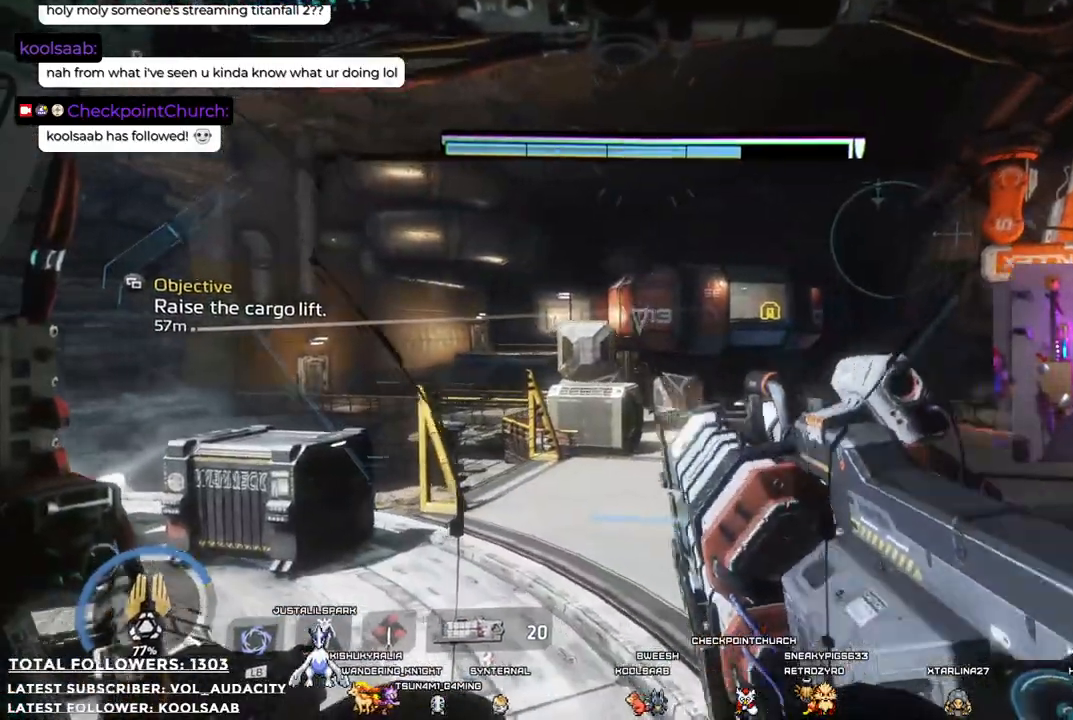
{"buttons": [], "left_stick": "up", "right_stick": "center", "events": [[134, "right_stick", "center"]]}
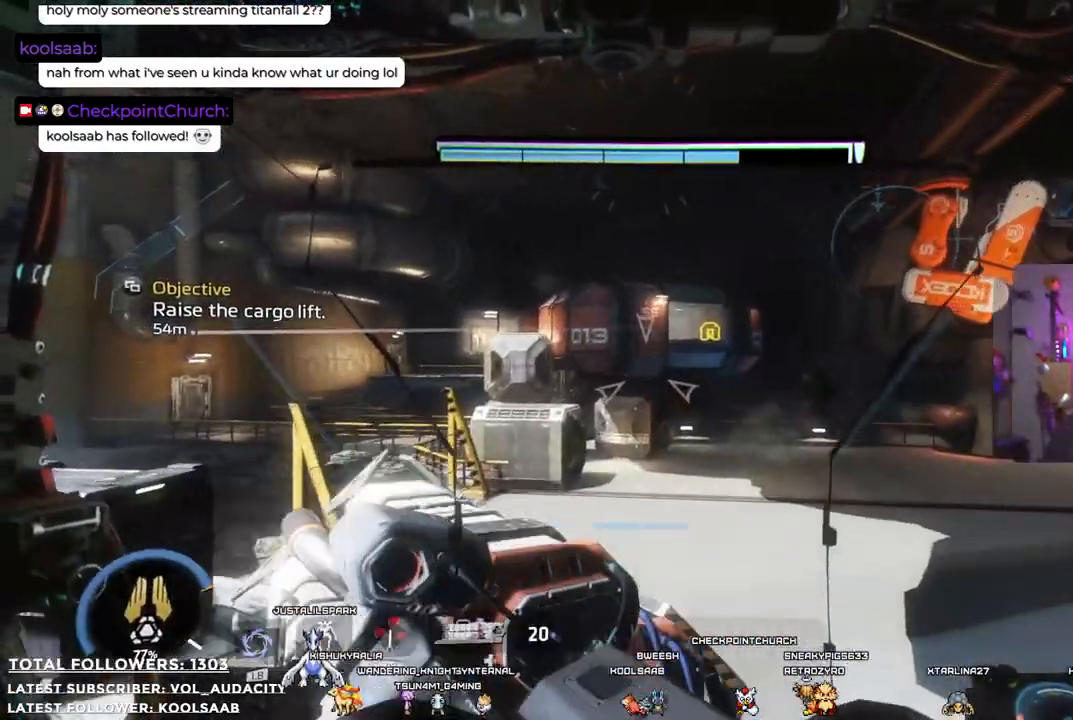
{"buttons": [], "left_stick": "up", "right_stick": "center", "events": [[334, "right_stick", "down-left"], [418, "right_stick", "center"]]}
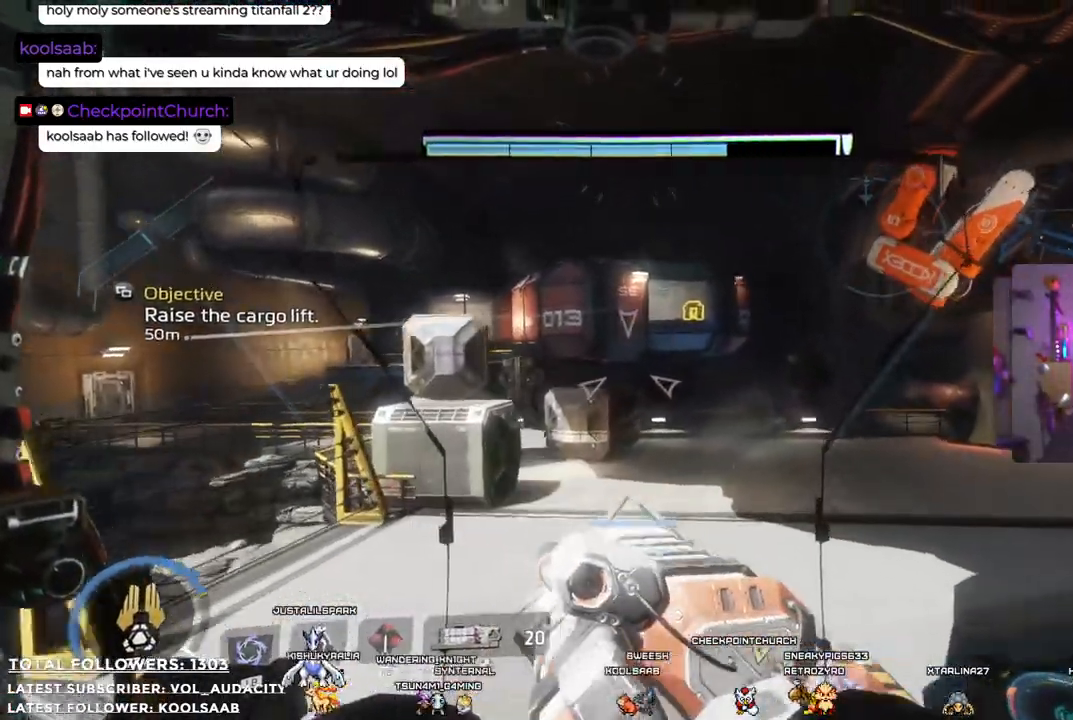
{"buttons": [], "left_stick": "up", "right_stick": "center", "events": []}